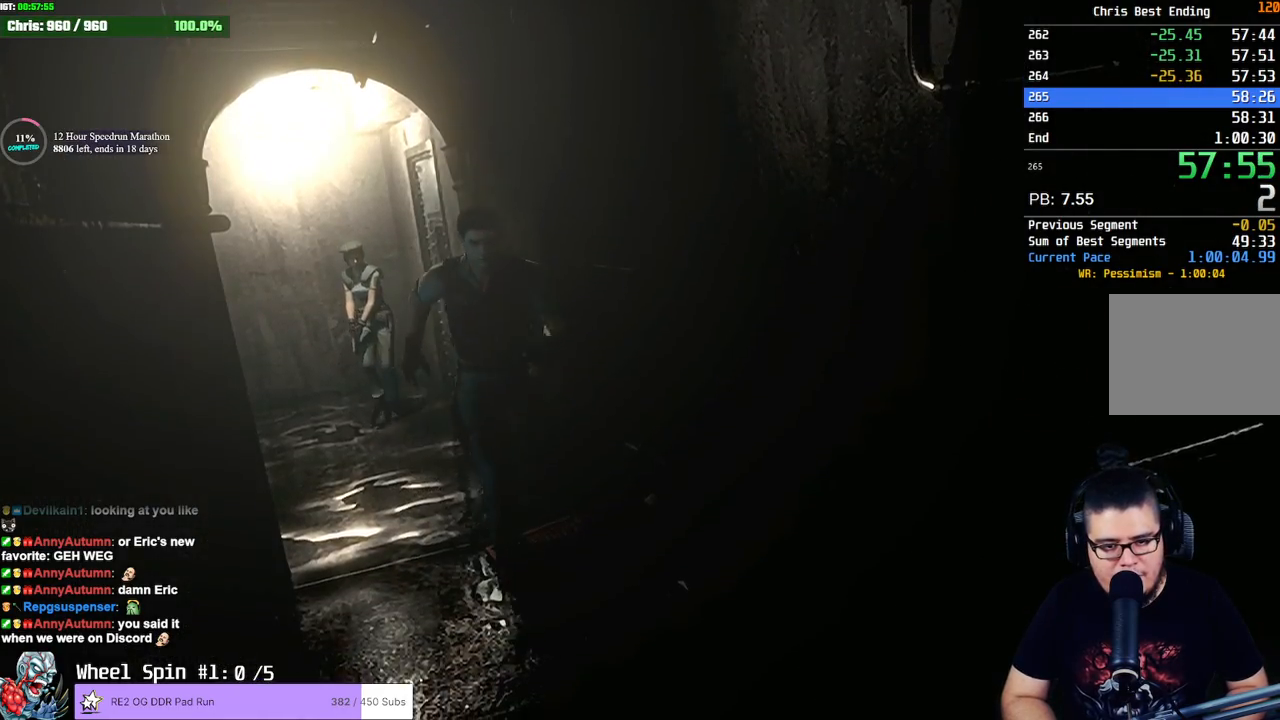
Gameplay with a controller (PlayStation layout); each line is a JSON object with the inputs held at the frame after it. "events" lists button and stick changes between this image and that frame as [ms after this image, input, new state], when the widget could be followed in between.
{"buttons": ["SQUARE", "DPAD_UP", "DPAD_LEFT"], "left_stick": "center", "right_stick": "center", "events": [[400, "DPAD_LEFT", "down"]]}
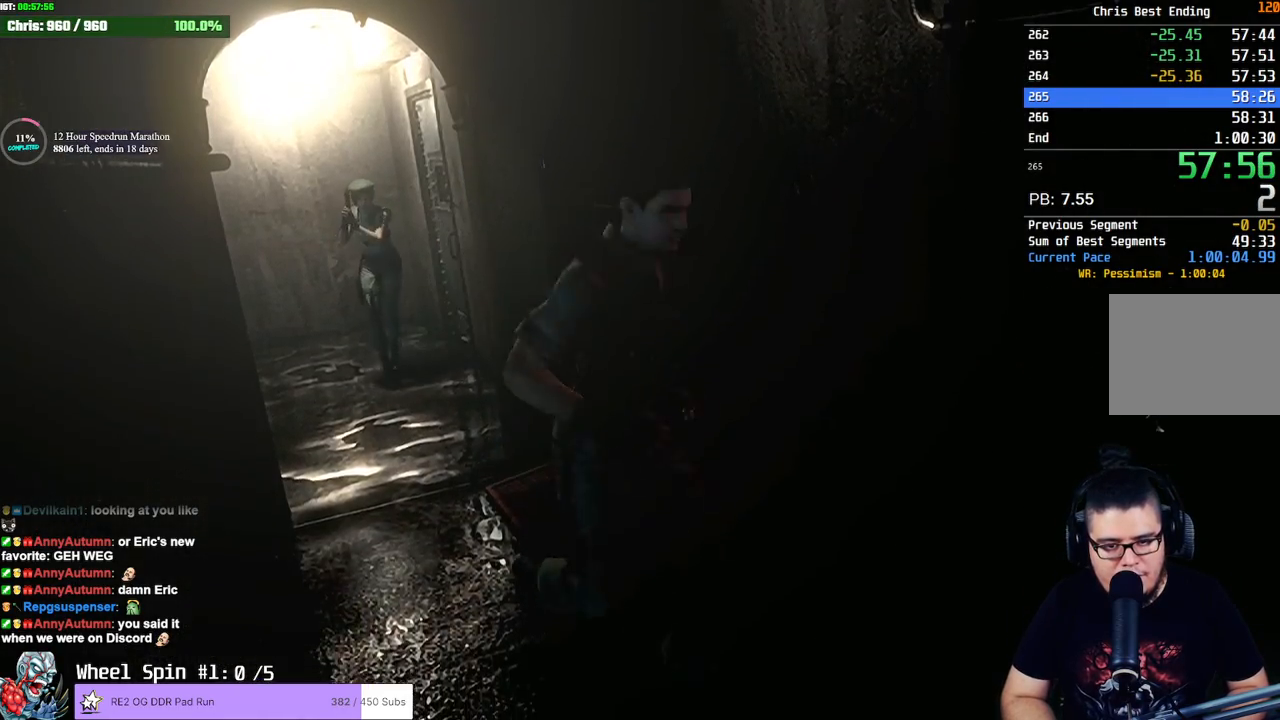
{"buttons": ["SQUARE", "DPAD_UP", "DPAD_LEFT"], "left_stick": "center", "right_stick": "center", "events": [[50, "DPAD_LEFT", "up"], [250, "DPAD_LEFT", "down"]]}
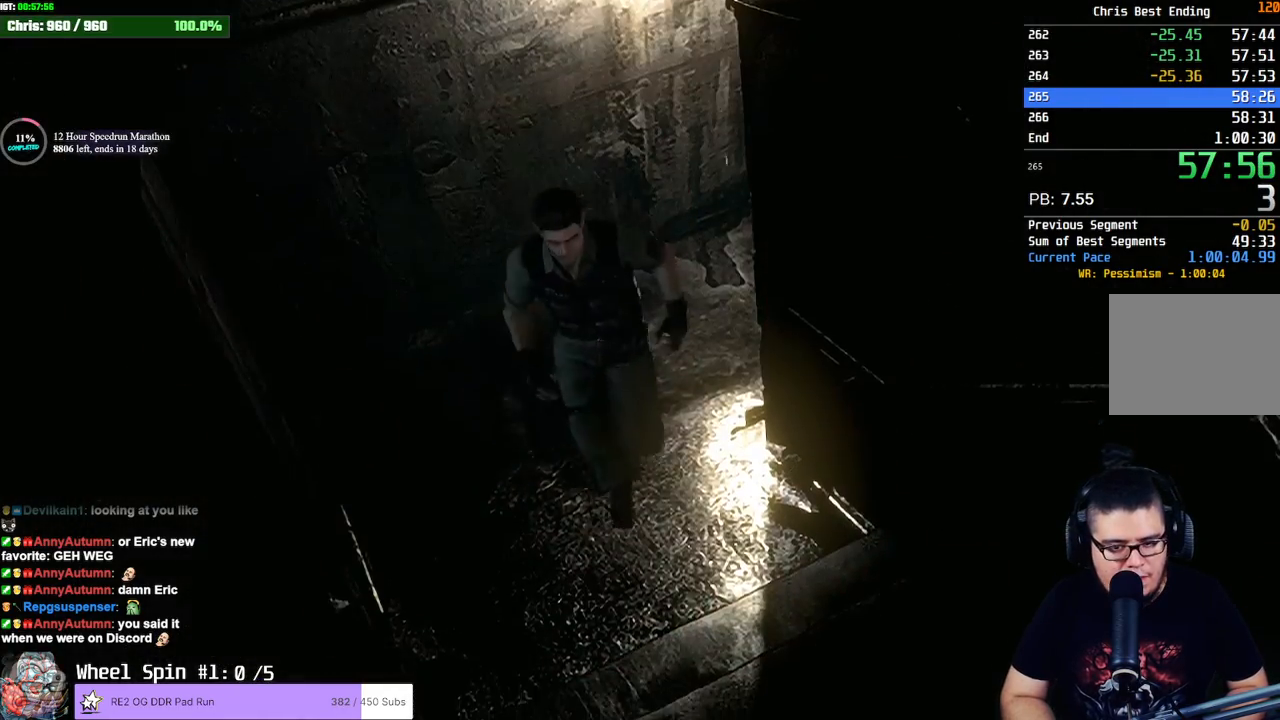
{"buttons": ["DPAD_UP"], "left_stick": "center", "right_stick": "up-right", "events": [[117, "DPAD_LEFT", "up"], [233, "right_stick", "right"], [300, "SQUARE", "up"], [417, "right_stick", "up-left"], [467, "right_stick", "up-right"]]}
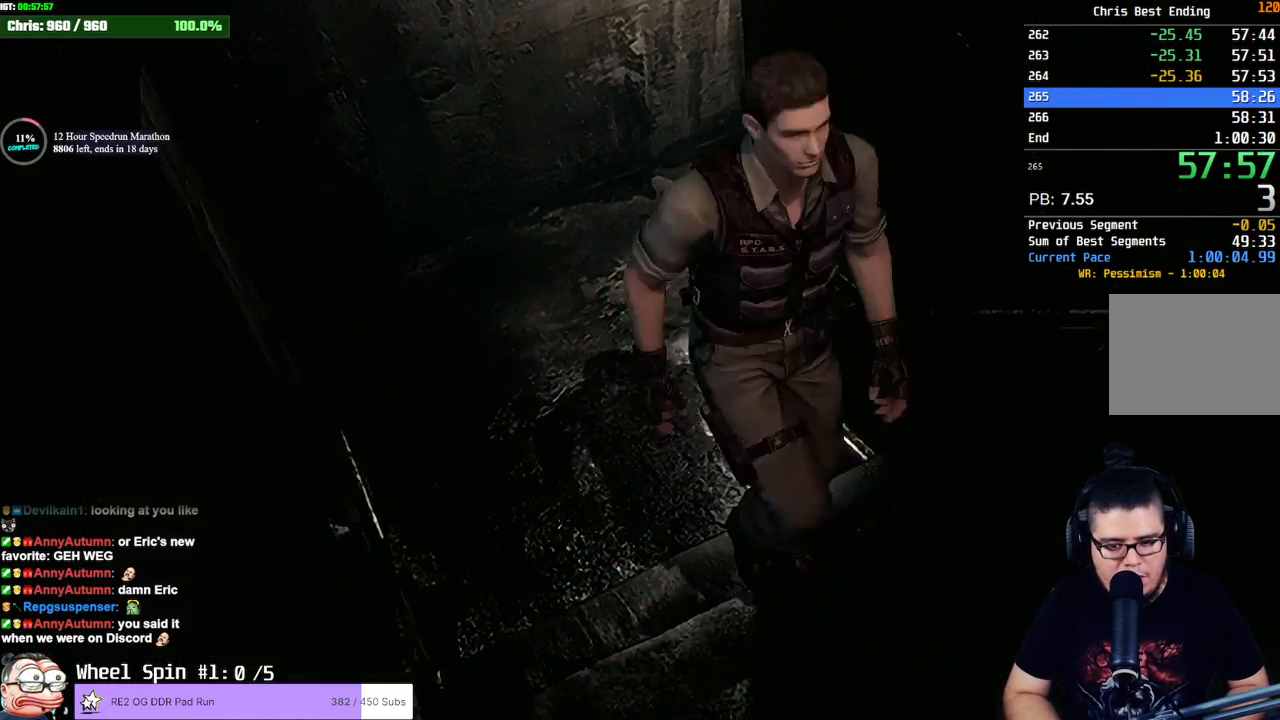
{"buttons": ["DPAD_UP"], "left_stick": "center", "right_stick": "up", "events": [[67, "right_stick", "left"], [183, "right_stick", "down-right"], [283, "right_stick", "up-left"], [350, "right_stick", "up-right"], [417, "right_stick", "down-left"], [500, "right_stick", "up"]]}
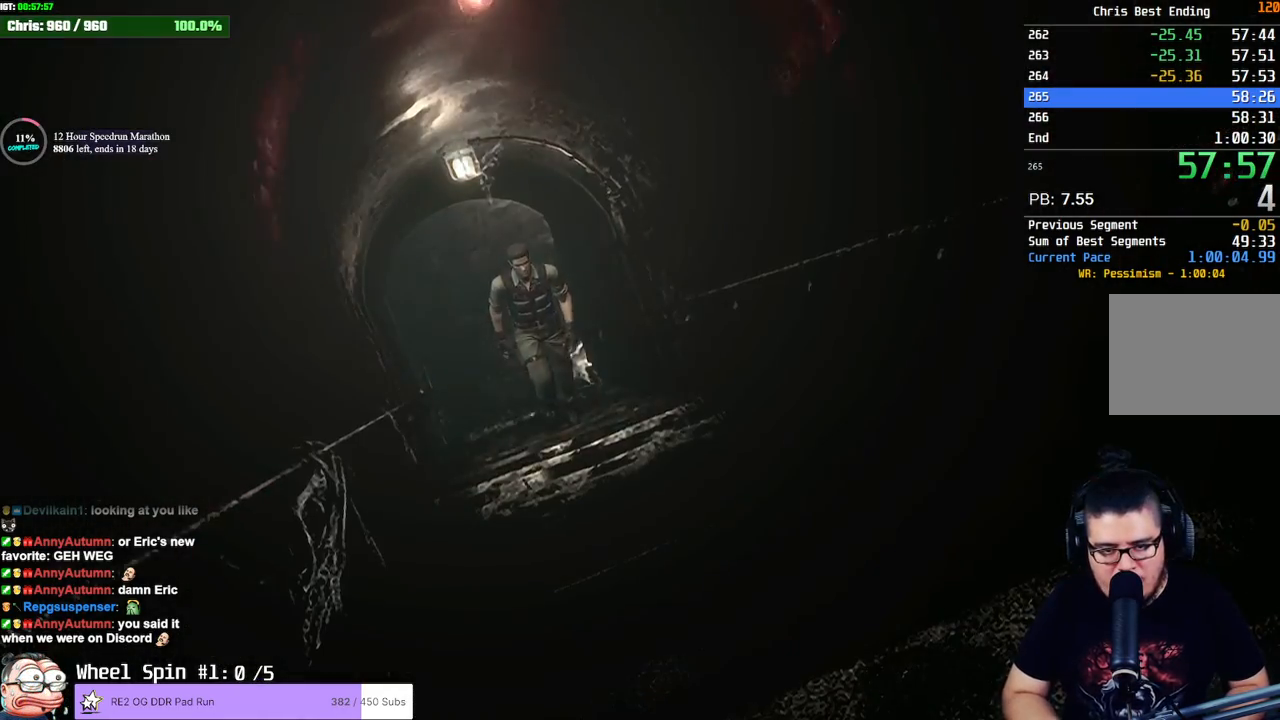
{"buttons": ["DPAD_UP", "DPAD_LEFT"], "left_stick": "center", "right_stick": "left", "events": [[17, "right_stick", "right"], [133, "right_stick", "up-left"], [233, "right_stick", "right"], [283, "right_stick", "left"], [367, "right_stick", "up"], [417, "right_stick", "right"], [450, "DPAD_LEFT", "down"], [500, "right_stick", "left"]]}
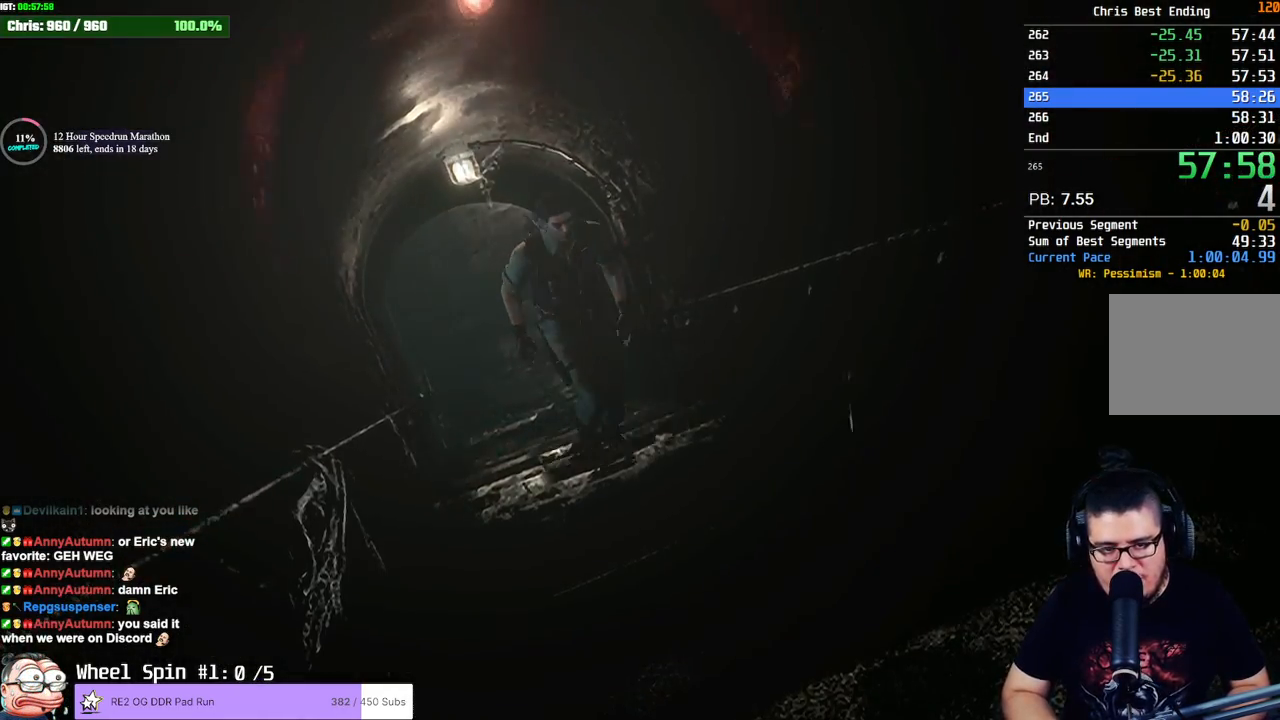
{"buttons": ["DPAD_UP"], "left_stick": "center", "right_stick": "right", "events": [[17, "DPAD_LEFT", "up"], [50, "right_stick", "up"], [100, "right_stick", "down-right"], [150, "right_stick", "down-left"], [200, "right_stick", "up-left"], [217, "DPAD_RIGHT", "down"], [267, "right_stick", "up-right"], [283, "DPAD_RIGHT", "up"], [333, "right_stick", "down-left"], [400, "right_stick", "up-left"], [467, "right_stick", "right"]]}
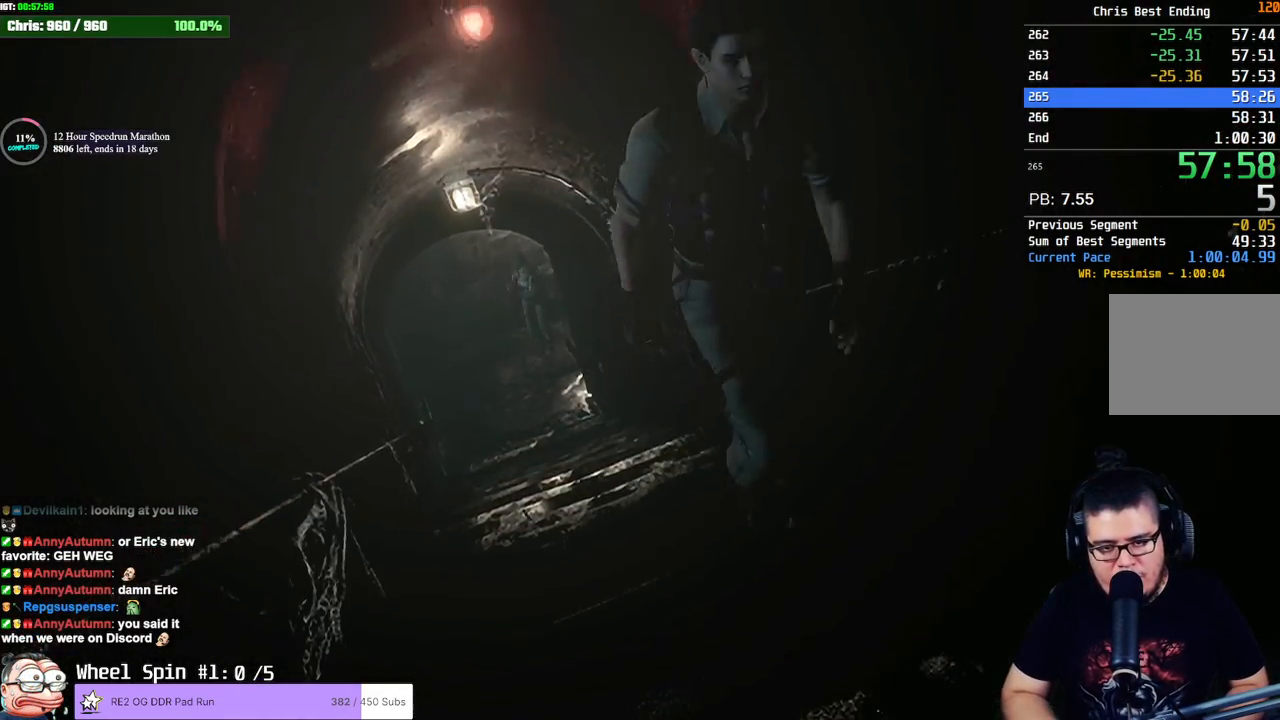
{"buttons": ["DPAD_UP"], "left_stick": "center", "right_stick": "left", "events": [[17, "right_stick", "left"], [133, "R3", "down"], [183, "R3", "up"], [283, "right_stick", "up"], [383, "right_stick", "left"]]}
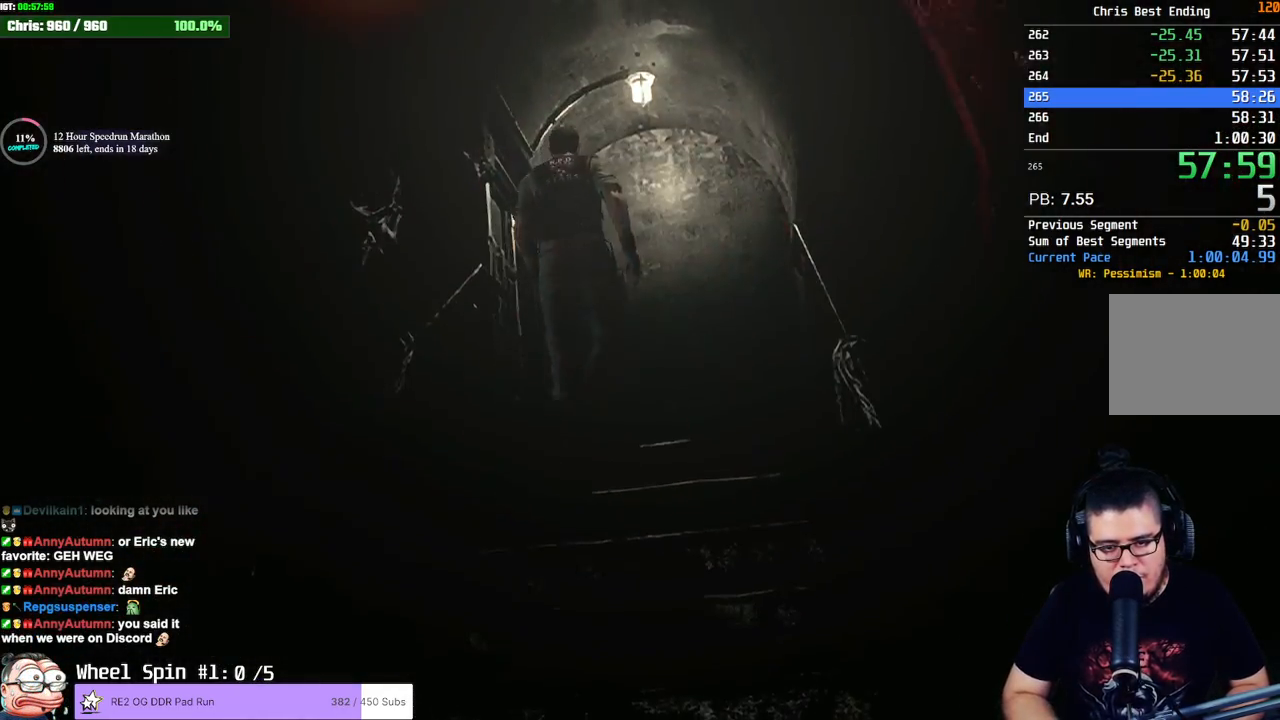
{"buttons": ["CROSS", "SQUARE", "DPAD_UP", "DPAD_LEFT"], "left_stick": "center", "right_stick": "center", "events": [[33, "right_stick", "down"], [83, "DPAD_LEFT", "down"], [100, "right_stick", "left"], [167, "right_stick", "up-right"], [183, "DPAD_LEFT", "up"], [283, "DPAD_LEFT", "down"], [317, "SQUARE", "down"], [350, "CROSS", "down"], [350, "right_stick", "center"]]}
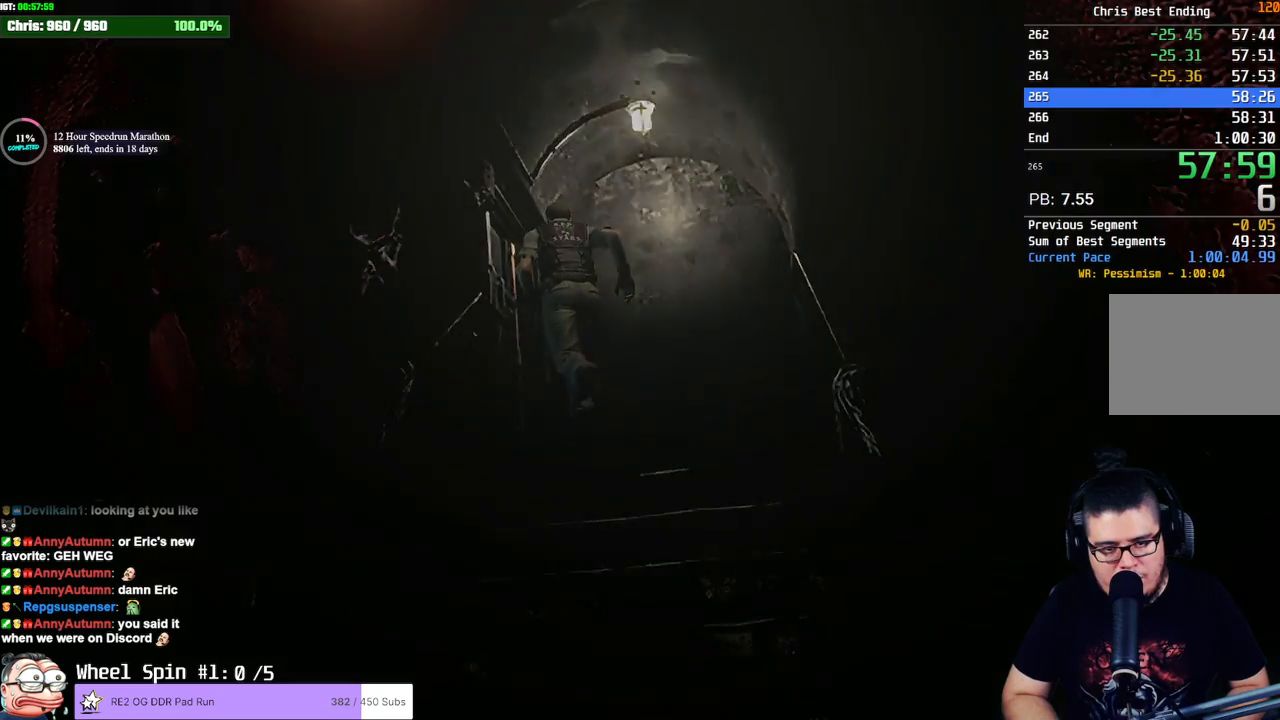
{"buttons": [], "left_stick": "center", "right_stick": "center", "events": [[50, "DPAD_LEFT", "up"], [167, "CROSS", "up"], [167, "DPAD_UP", "up"], [167, "SQUARE", "up"]]}
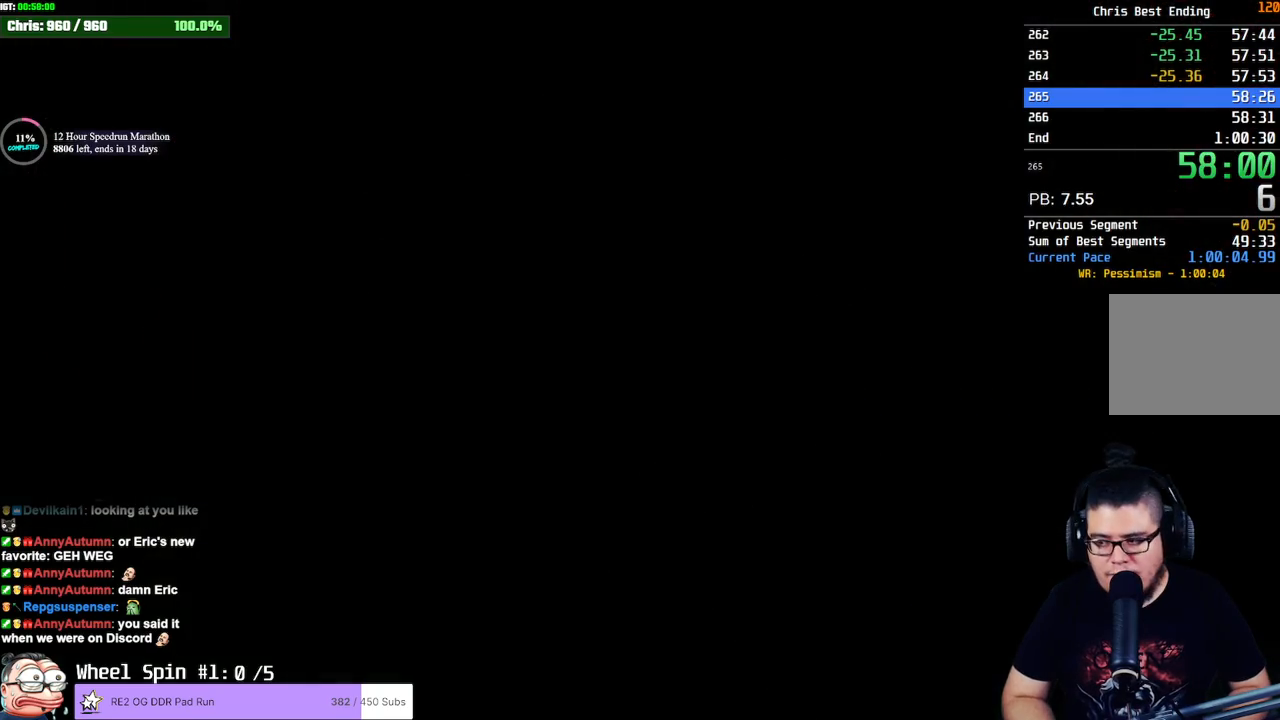
{"buttons": [], "left_stick": "center", "right_stick": "center", "events": []}
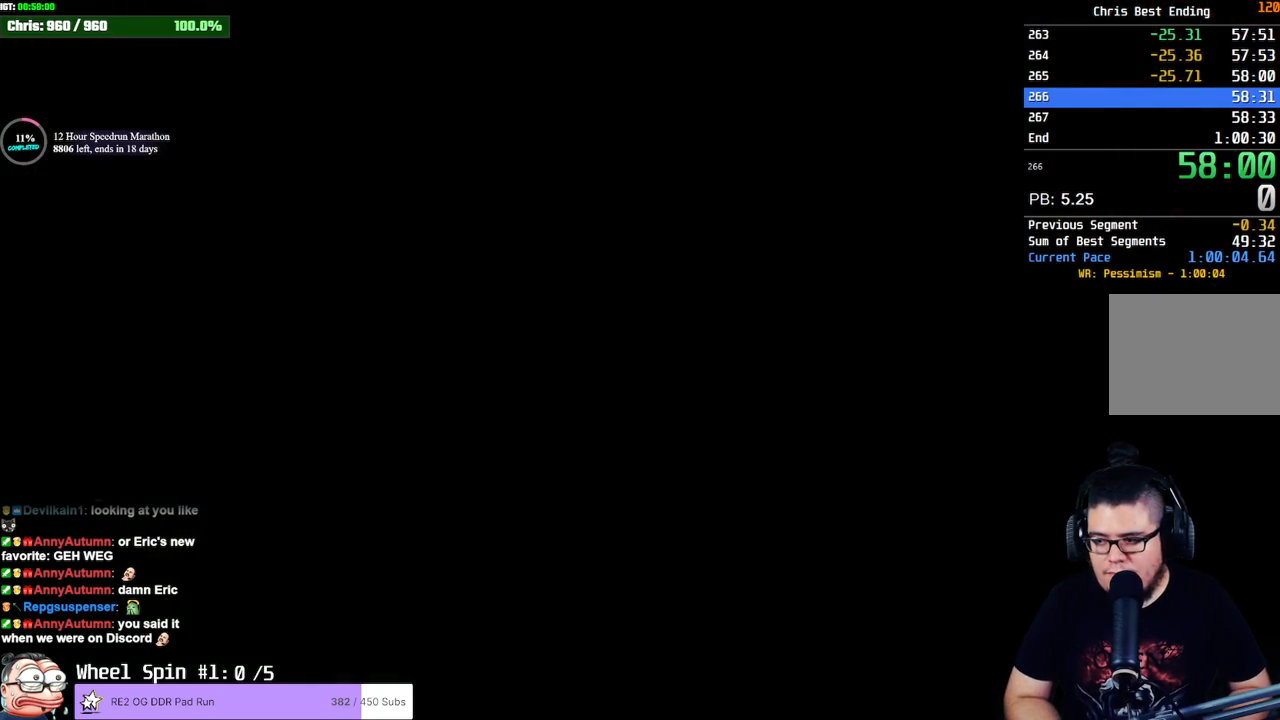
{"buttons": ["START"], "left_stick": "center", "right_stick": "center", "events": [[233, "START", "down"], [333, "START", "up"], [417, "START", "down"]]}
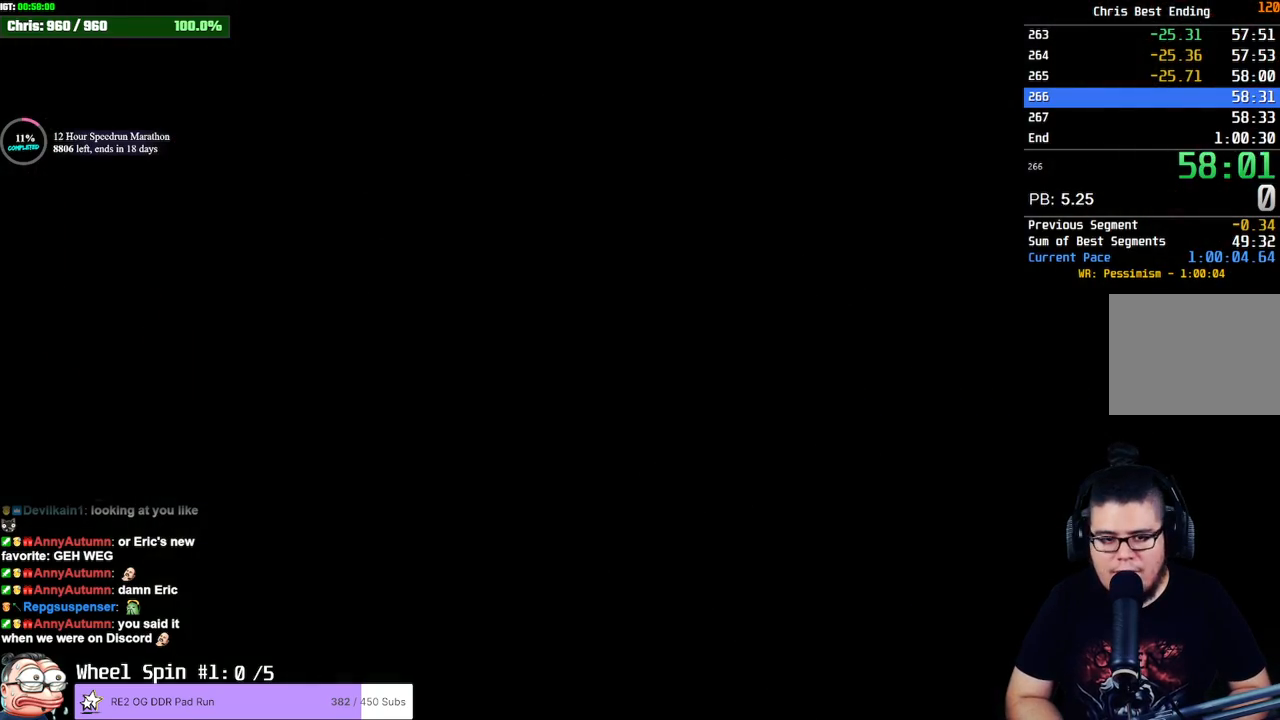
{"buttons": [], "left_stick": "center", "right_stick": "center", "events": [[33, "START", "up"], [83, "START", "down"], [200, "START", "up"], [250, "START", "down"], [350, "START", "up"], [417, "START", "down"], [500, "START", "up"]]}
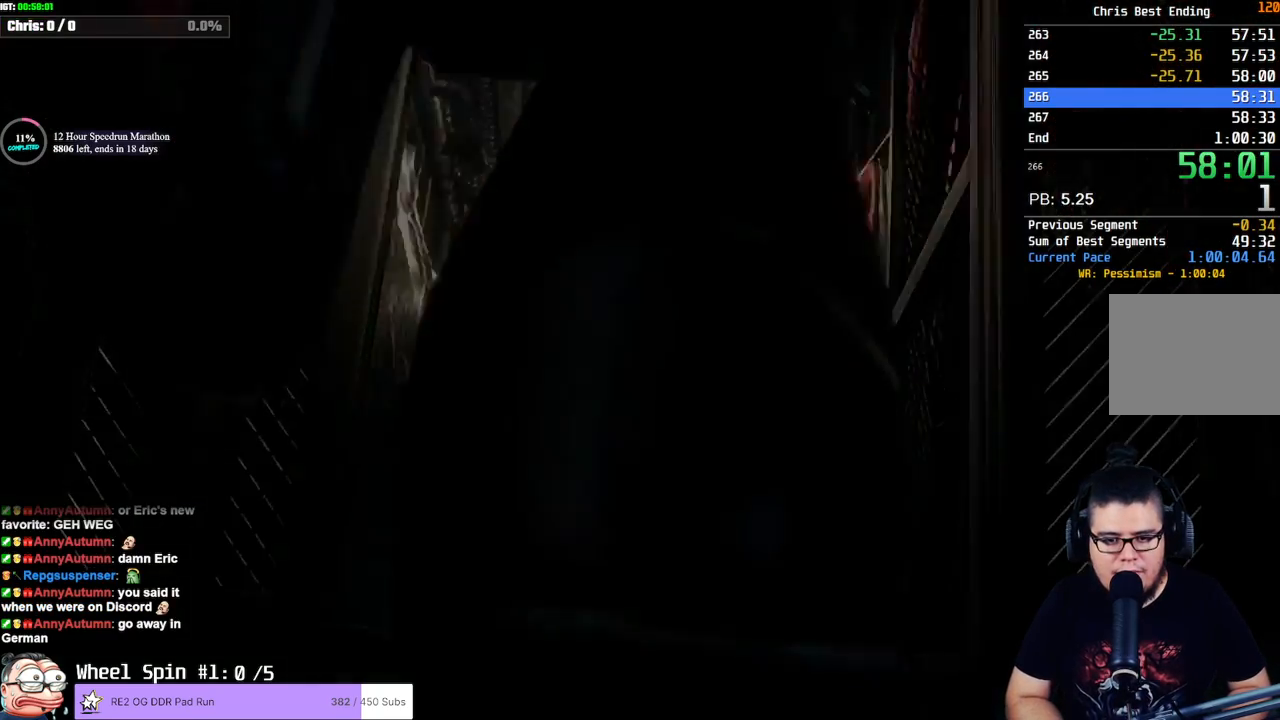
{"buttons": ["SQUARE", "DPAD_UP"], "left_stick": "center", "right_stick": "center", "events": [[250, "DPAD_UP", "down"], [250, "SQUARE", "down"]]}
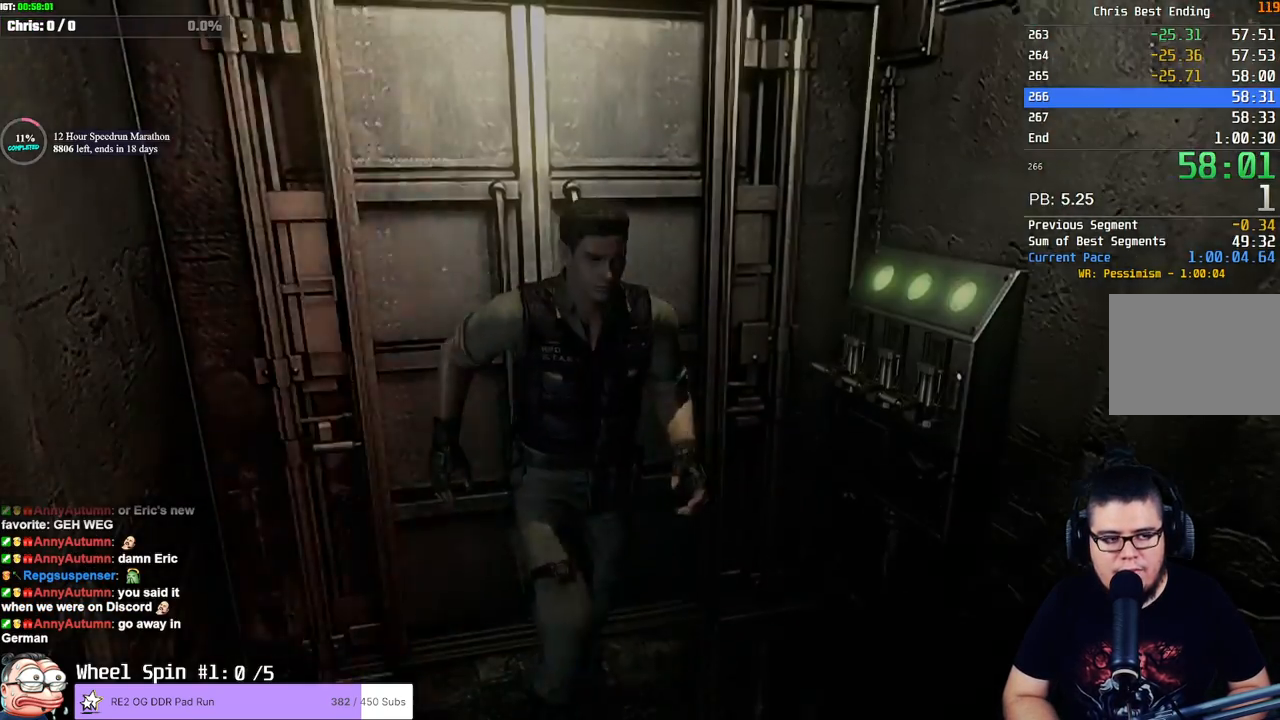
{"buttons": ["SQUARE", "DPAD_UP"], "left_stick": "center", "right_stick": "center", "events": []}
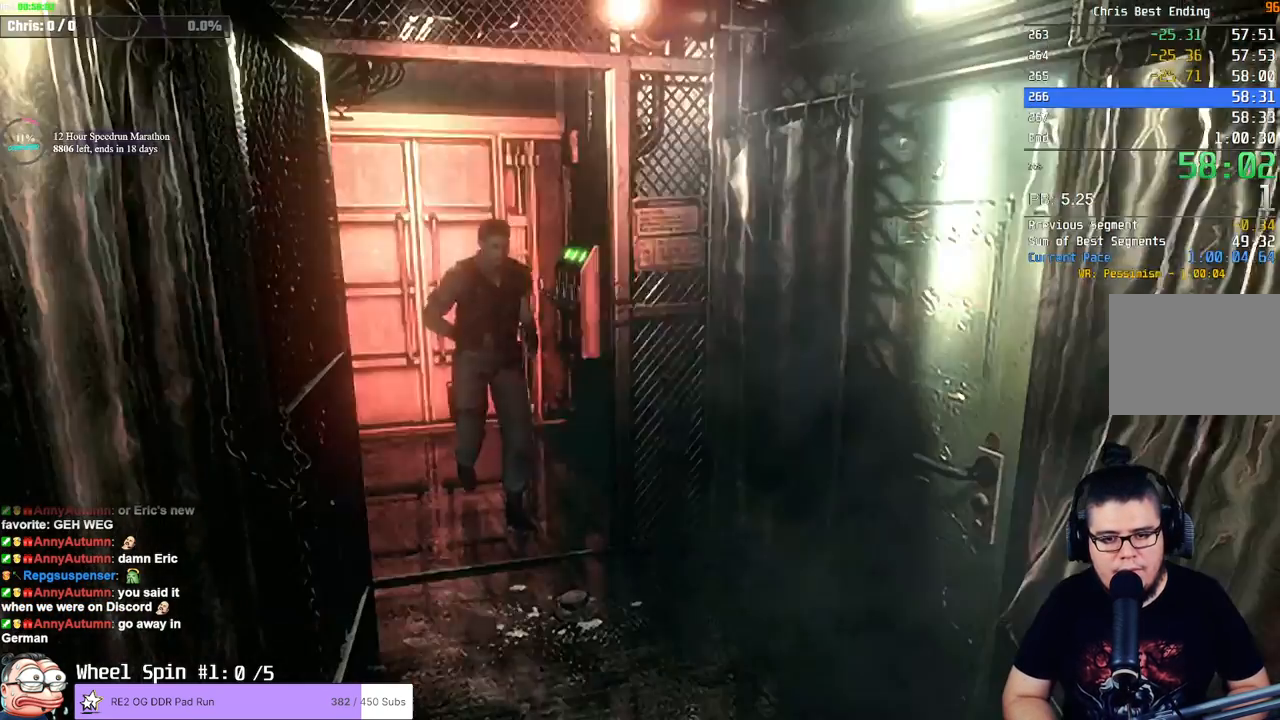
{"buttons": ["CROSS", "SQUARE", "DPAD_UP"], "left_stick": "center", "right_stick": "center", "events": [[83, "CROSS", "down"], [433, "DPAD_RIGHT", "down"], [467, "DPAD_RIGHT", "up"]]}
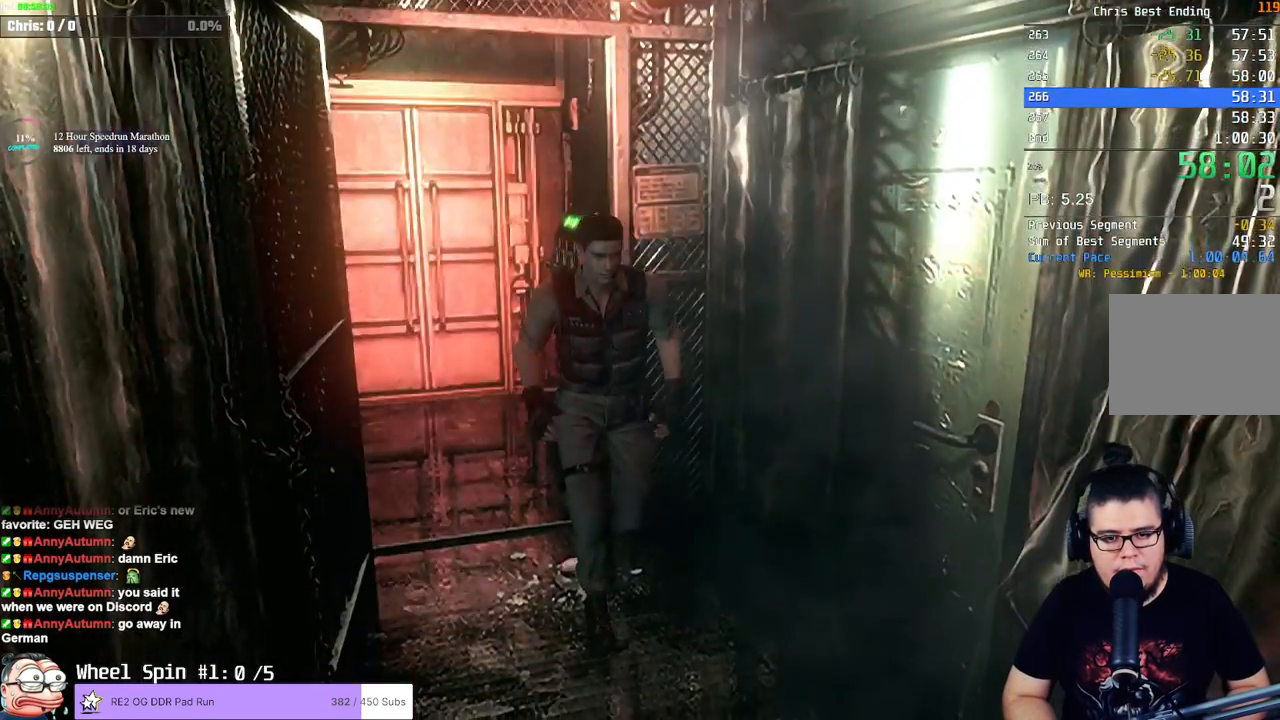
{"buttons": ["CROSS", "SQUARE", "DPAD_UP"], "left_stick": "center", "right_stick": "center", "events": []}
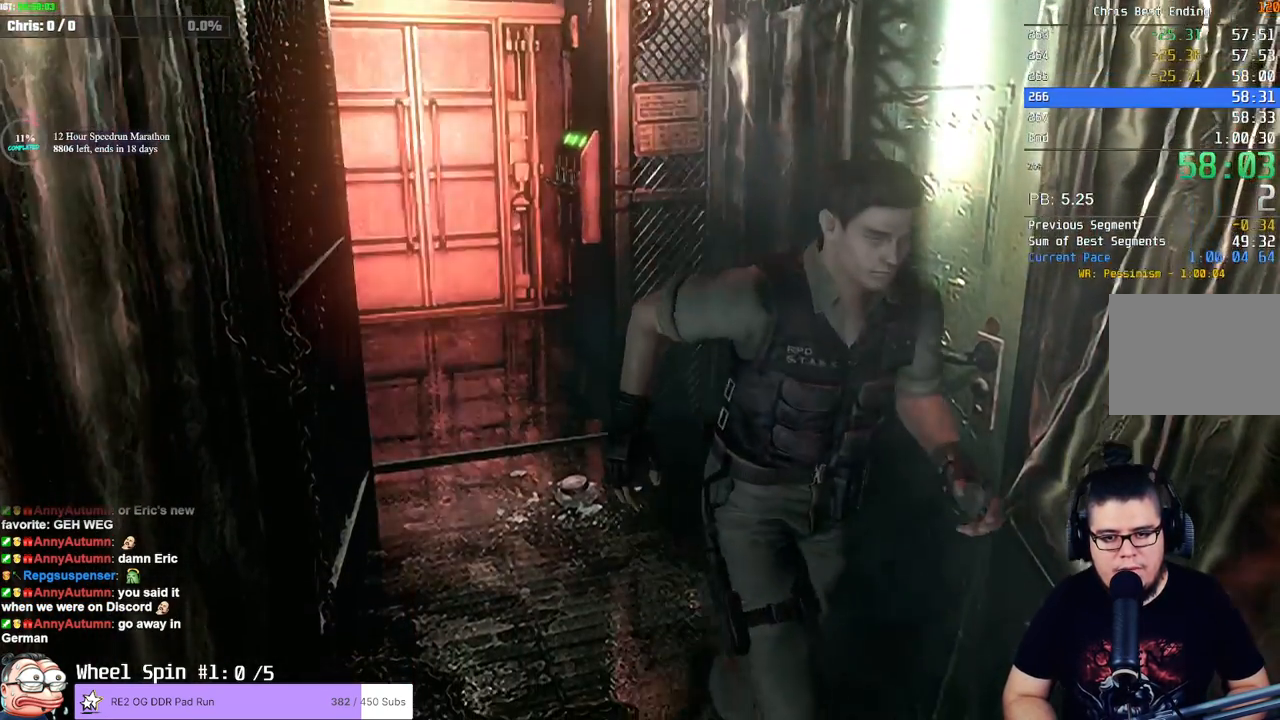
{"buttons": ["CROSS", "SQUARE", "DPAD_UP"], "left_stick": "center", "right_stick": "center", "events": []}
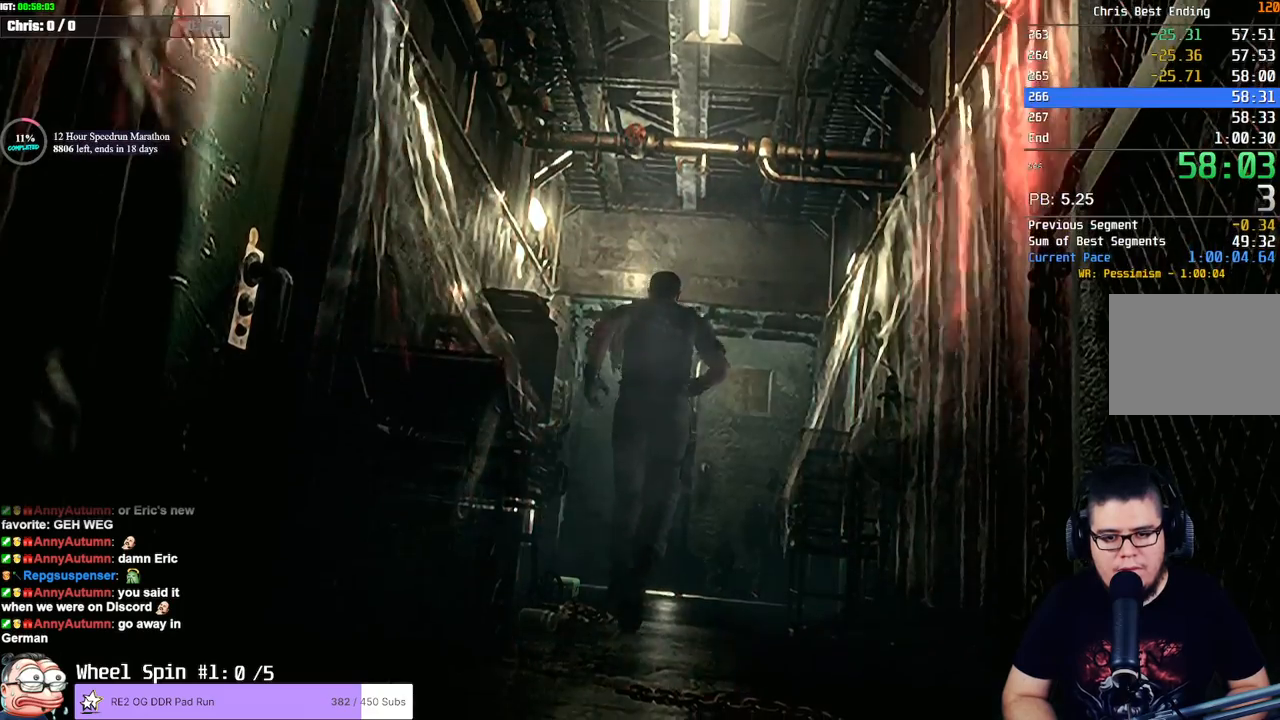
{"buttons": ["CROSS", "SQUARE", "DPAD_UP"], "left_stick": "center", "right_stick": "center", "events": []}
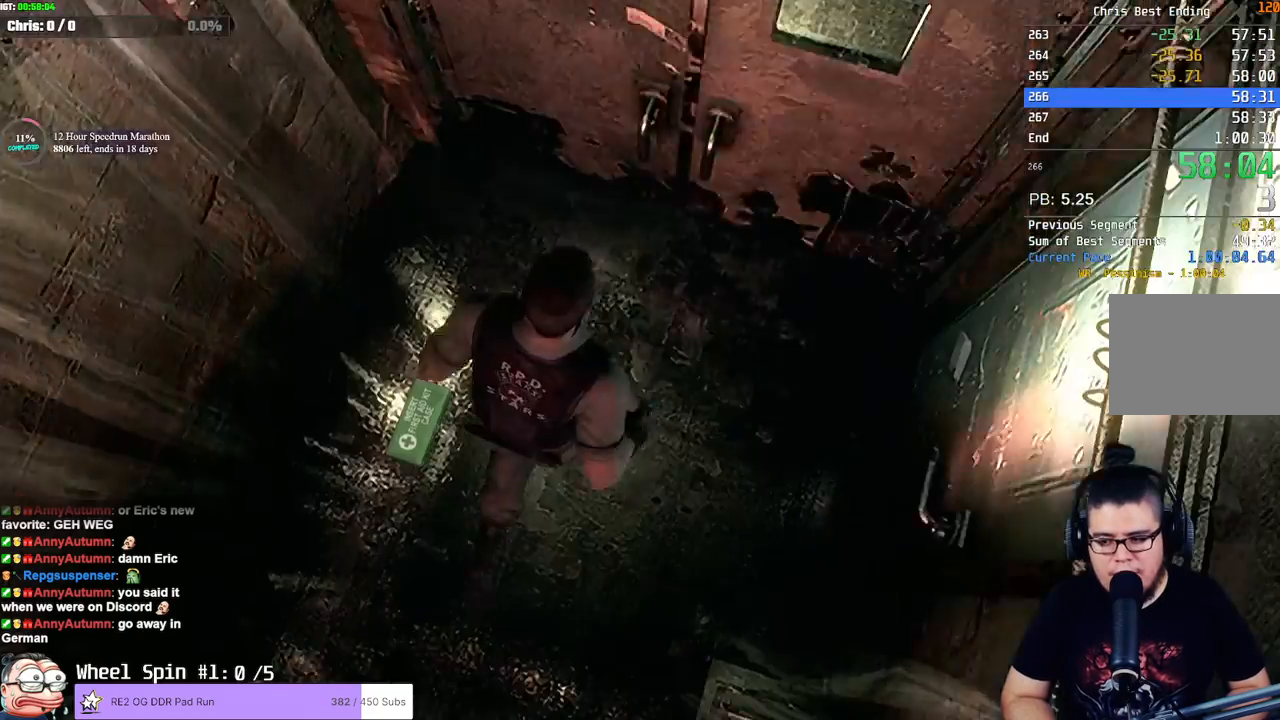
{"buttons": ["CROSS", "SQUARE", "DPAD_UP"], "left_stick": "center", "right_stick": "center", "events": []}
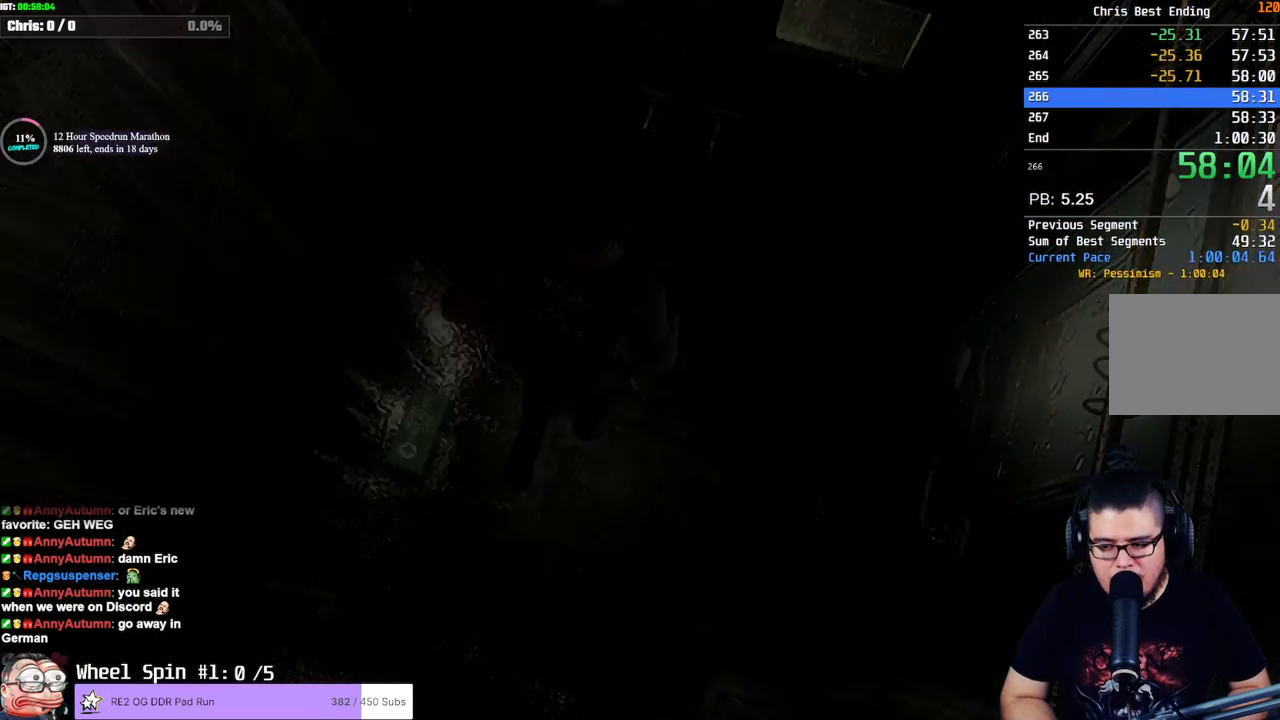
{"buttons": ["CROSS", "SQUARE"], "left_stick": "center", "right_stick": "center", "events": [[33, "DPAD_UP", "up"]]}
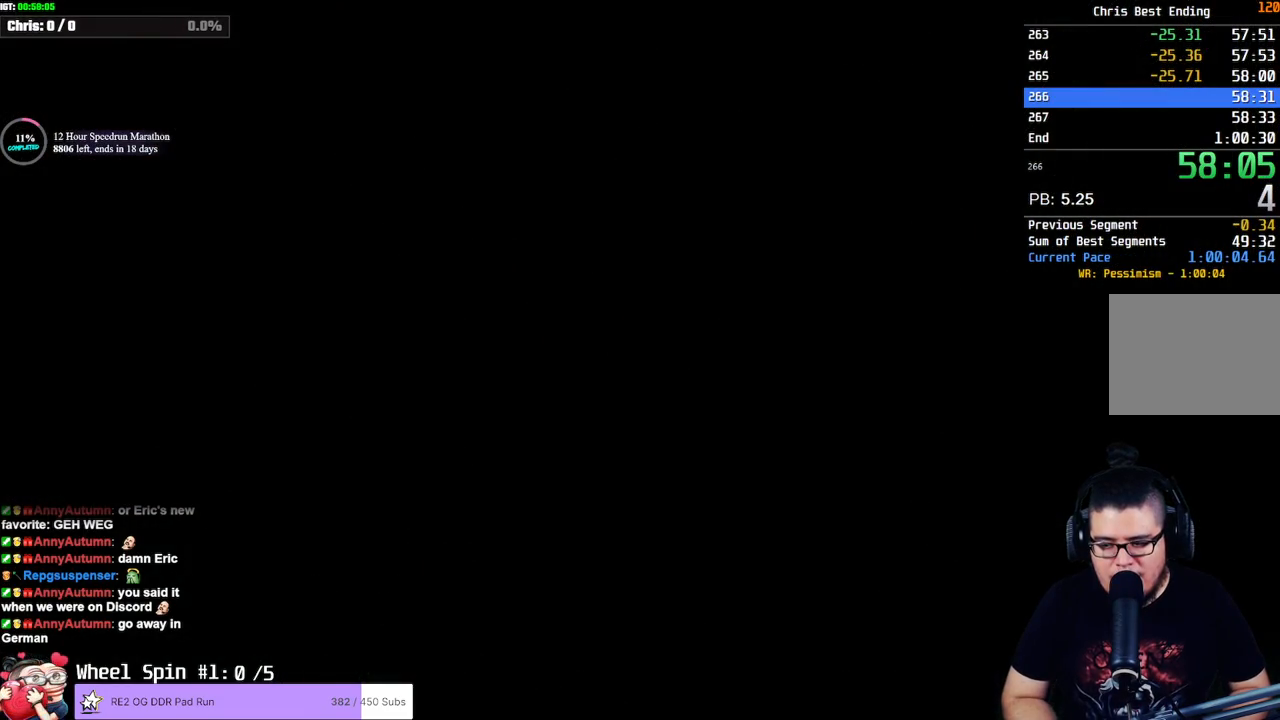
{"buttons": ["CROSS", "SQUARE"], "left_stick": "center", "right_stick": "center", "events": []}
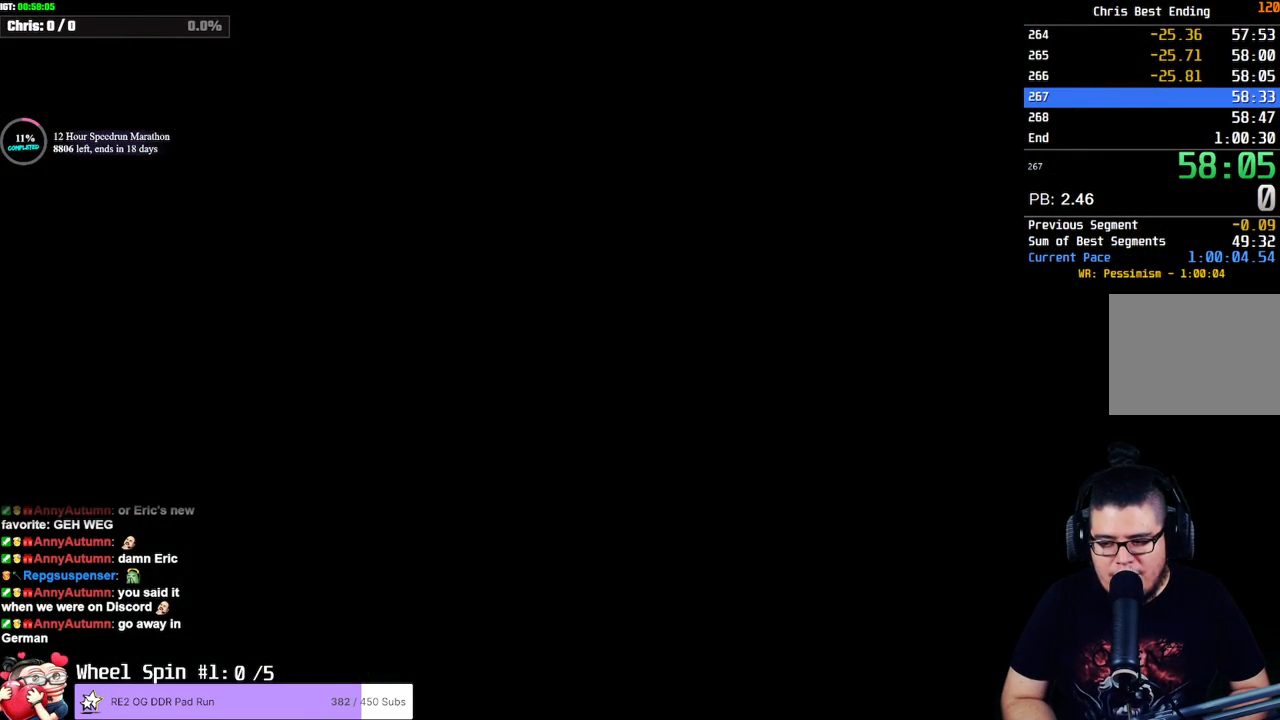
{"buttons": ["CROSS", "SQUARE"], "left_stick": "right", "right_stick": "center", "events": [[317, "left_stick", "right"]]}
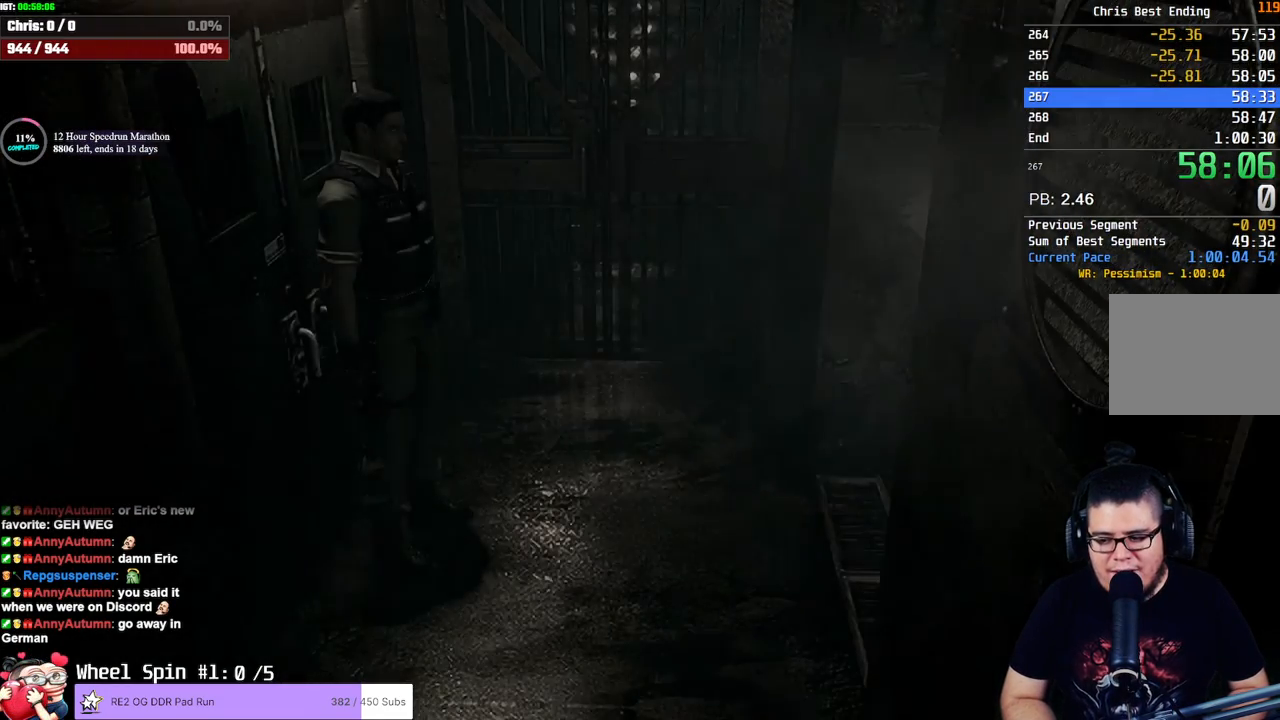
{"buttons": ["CROSS", "SQUARE"], "left_stick": "up-right", "right_stick": "center", "events": [[283, "left_stick", "up-right"]]}
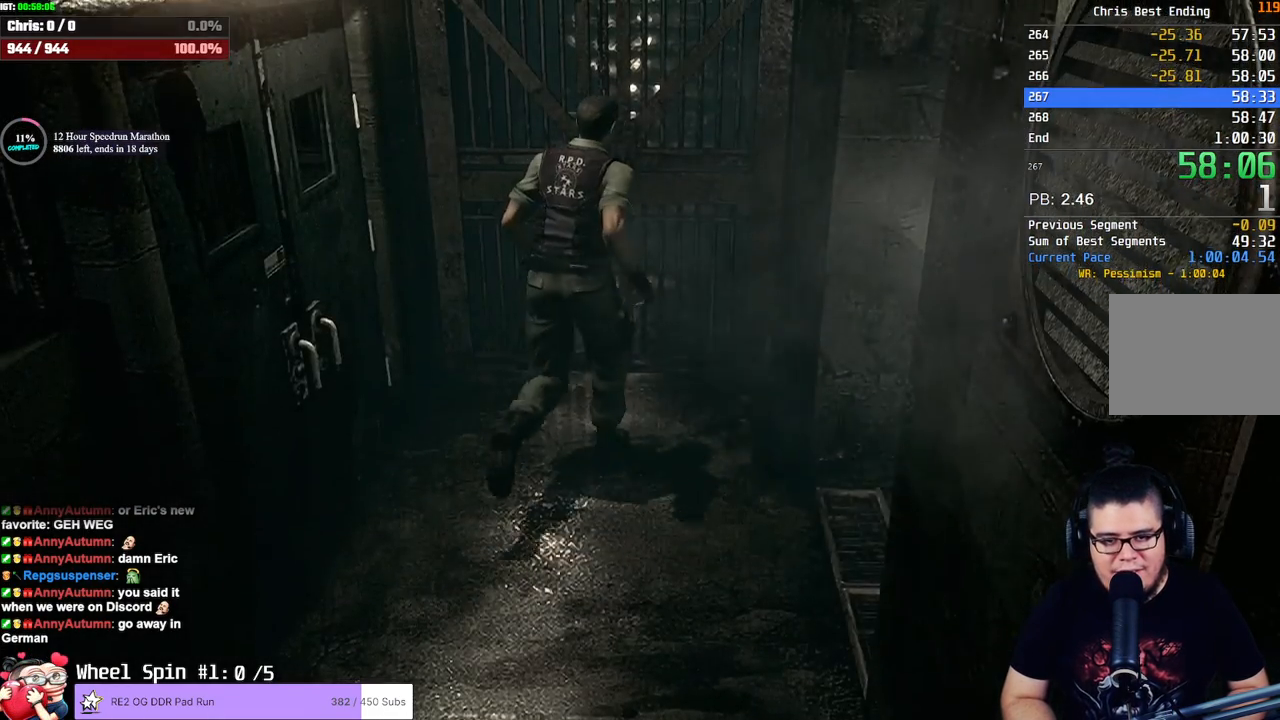
{"buttons": ["CROSS", "SQUARE"], "left_stick": "center", "right_stick": "center", "events": [[483, "left_stick", "center"]]}
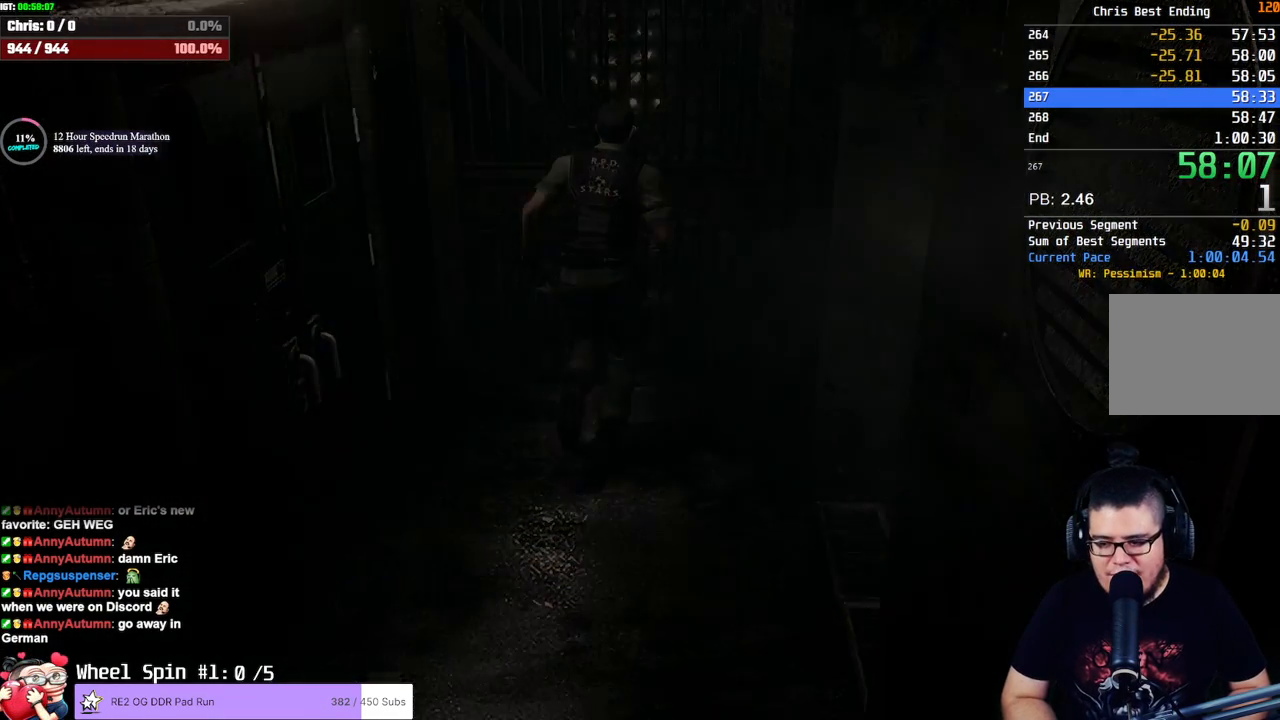
{"buttons": ["SQUARE", "DPAD_UP"], "left_stick": "center", "right_stick": "center", "events": [[17, "CROSS", "up"], [67, "SQUARE", "up"], [200, "SQUARE", "down"], [300, "DPAD_UP", "down"]]}
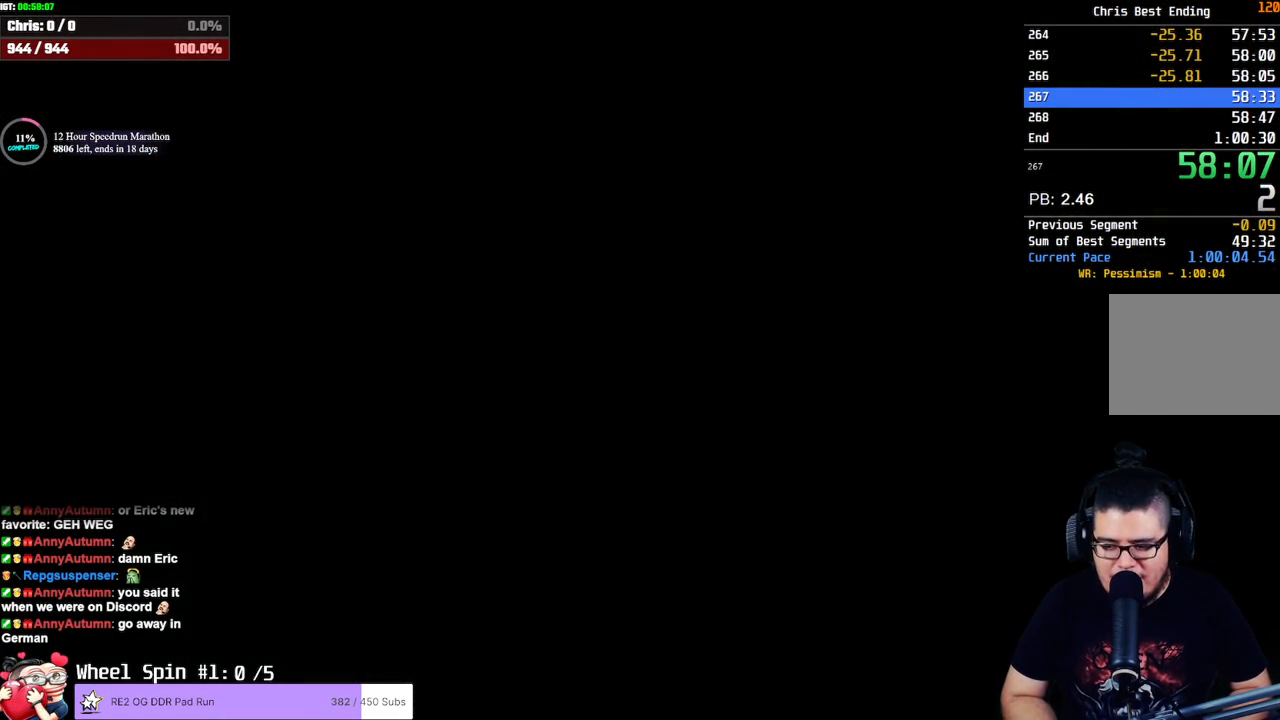
{"buttons": ["SQUARE", "DPAD_UP"], "left_stick": "center", "right_stick": "center", "events": []}
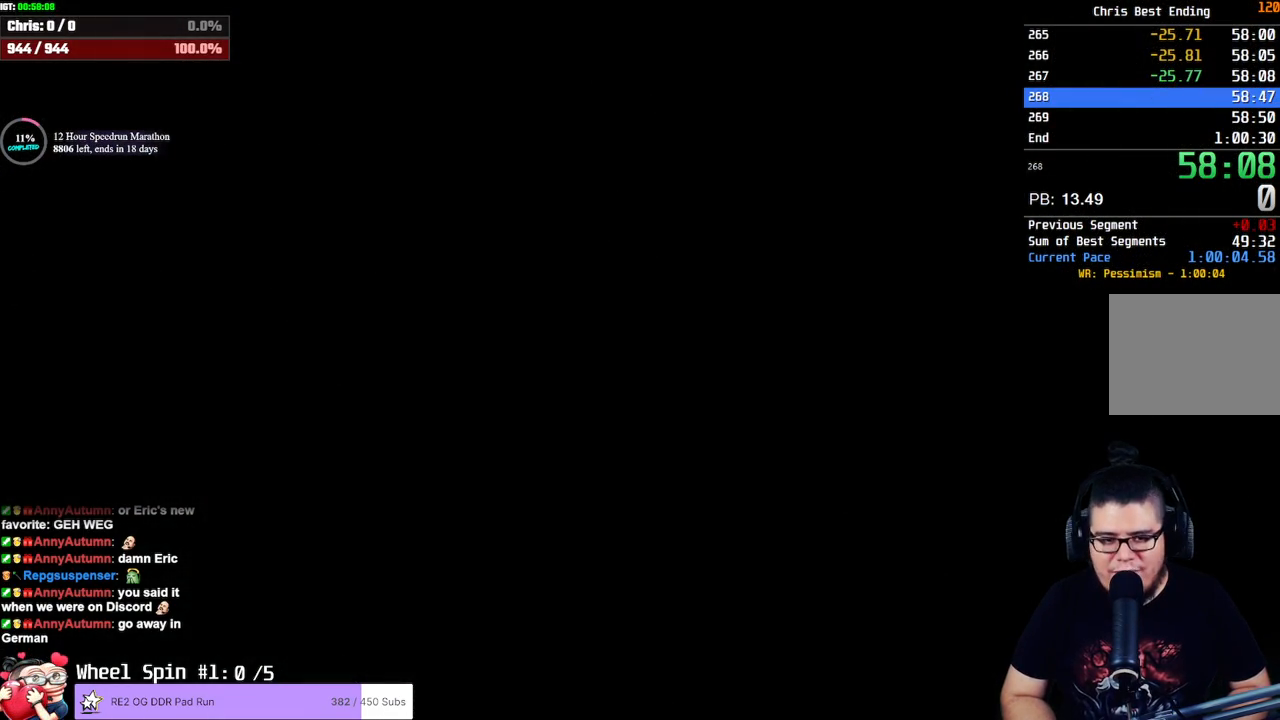
{"buttons": ["SQUARE", "DPAD_UP"], "left_stick": "center", "right_stick": "center", "events": []}
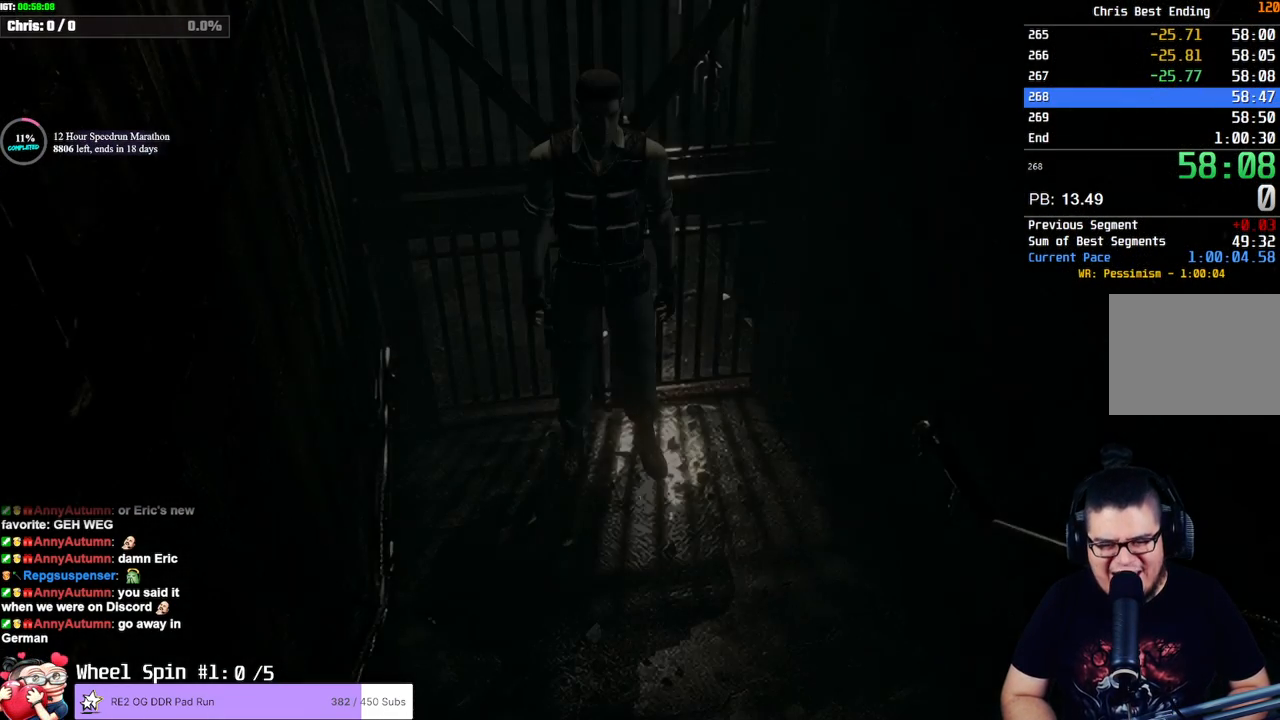
{"buttons": ["SQUARE", "DPAD_UP"], "left_stick": "center", "right_stick": "center", "events": [[350, "DPAD_LEFT", "down"], [450, "DPAD_LEFT", "up"]]}
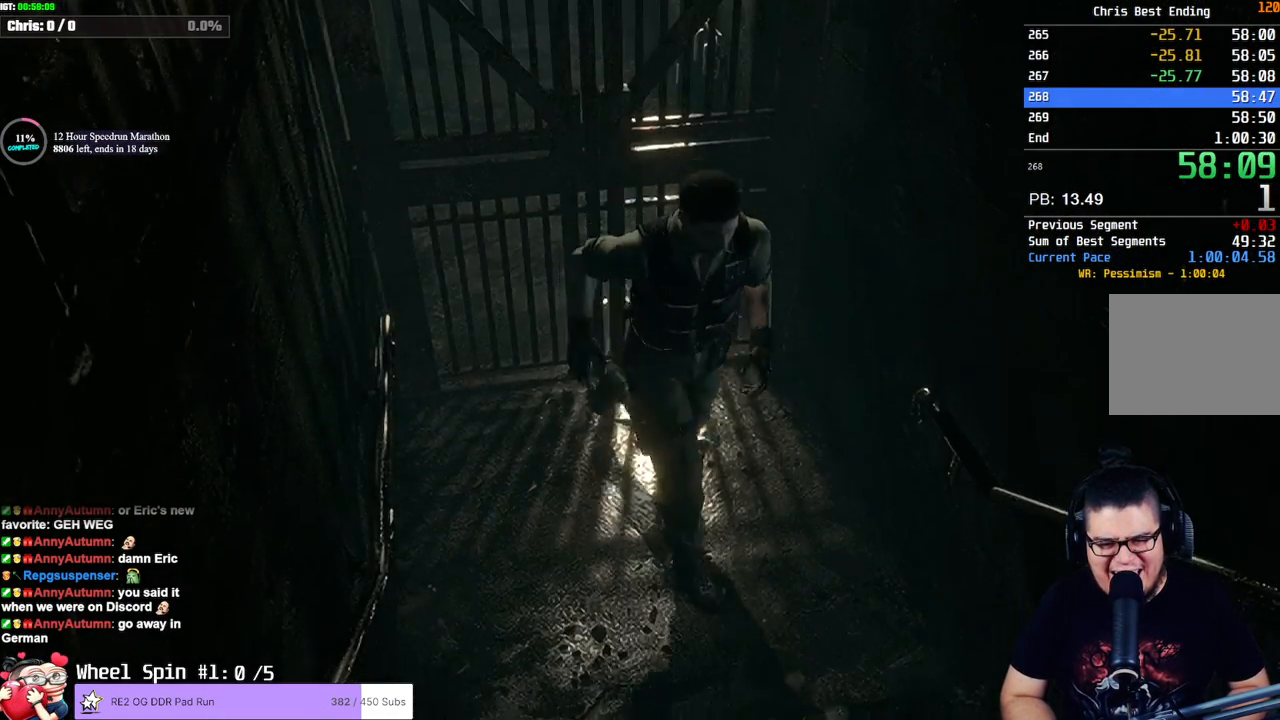
{"buttons": ["DPAD_UP"], "left_stick": "center", "right_stick": "down-right", "events": [[167, "DPAD_RIGHT", "down"], [250, "right_stick", "right"], [283, "DPAD_RIGHT", "up"], [283, "SQUARE", "up"], [350, "right_stick", "up-left"], [433, "right_stick", "up-right"], [500, "right_stick", "down-right"]]}
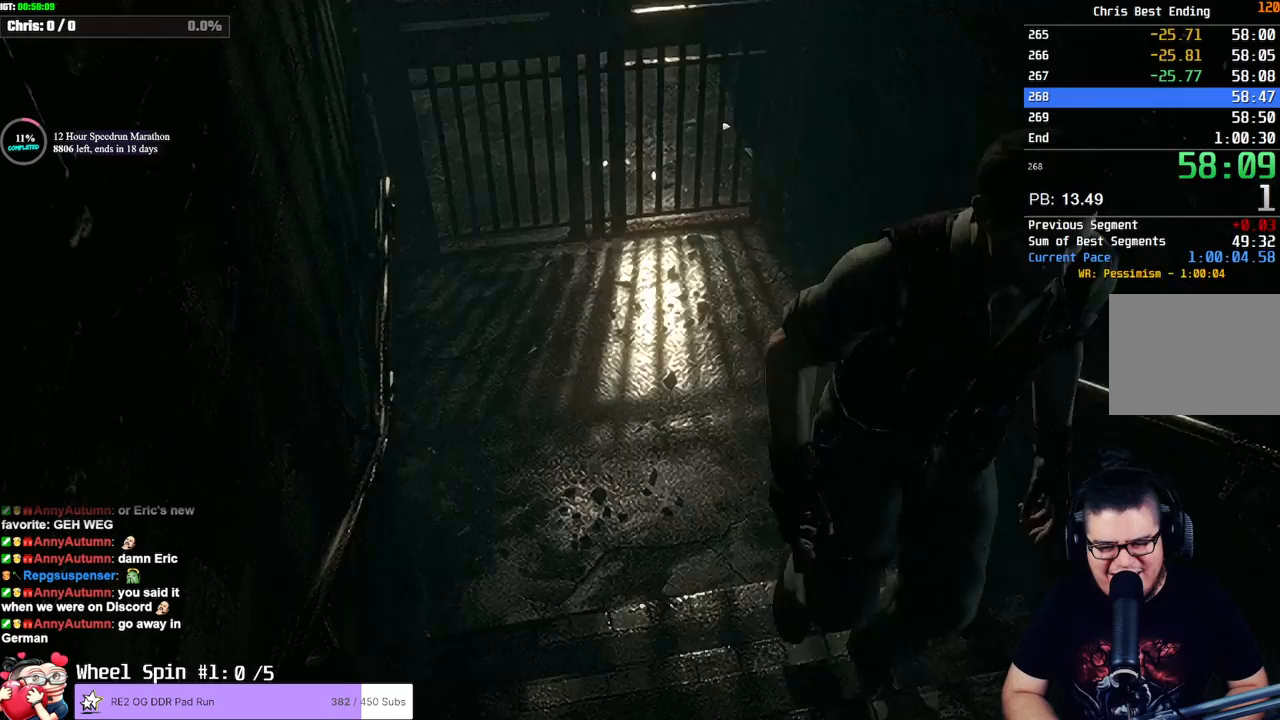
{"buttons": ["DPAD_UP"], "left_stick": "center", "right_stick": "right", "events": [[50, "right_stick", "down-left"], [117, "right_stick", "up"], [167, "right_stick", "down"], [233, "right_stick", "left"], [300, "right_stick", "up-right"], [350, "right_stick", "down-right"], [400, "right_stick", "down-left"], [500, "right_stick", "right"]]}